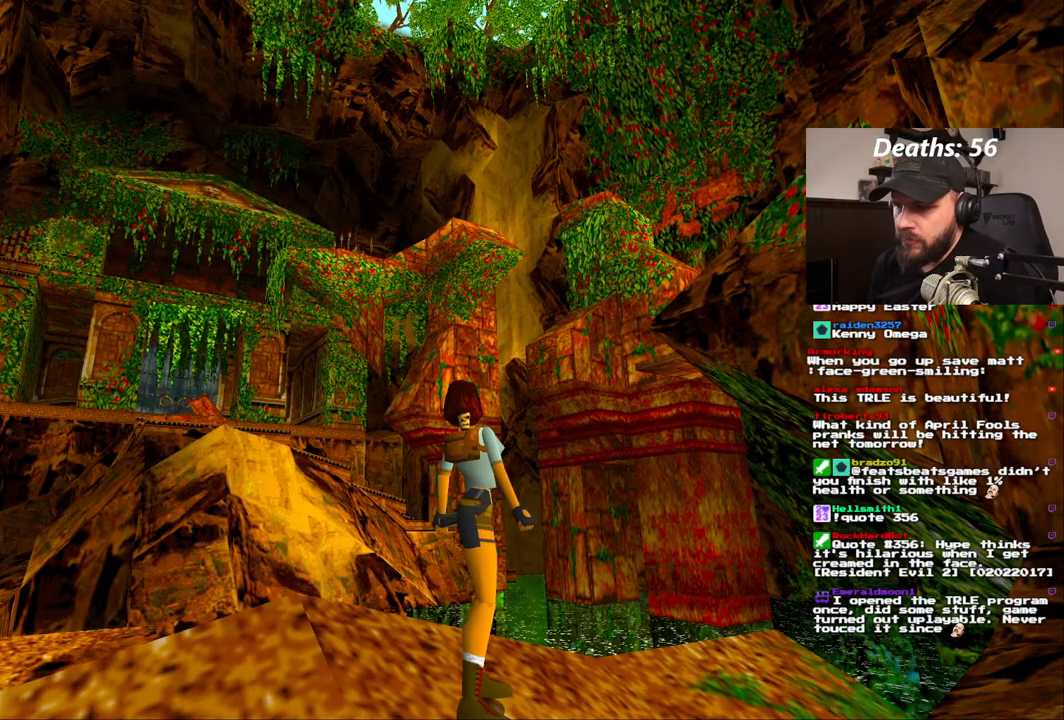
Gameplay with a controller (PlayStation layout); each line is a JSON object with the inputs held at the frame after it (dt_ms = milliseconds from this image to that frame). "events" lists button and stick changes between this image and that frame as [ms after this image, input, new state], when the widget could be followed in between. Not read: L1 L3 R1 R3.
{"dt_ms": 500, "buttons": [], "left_stick": "center", "right_stick": "center"}
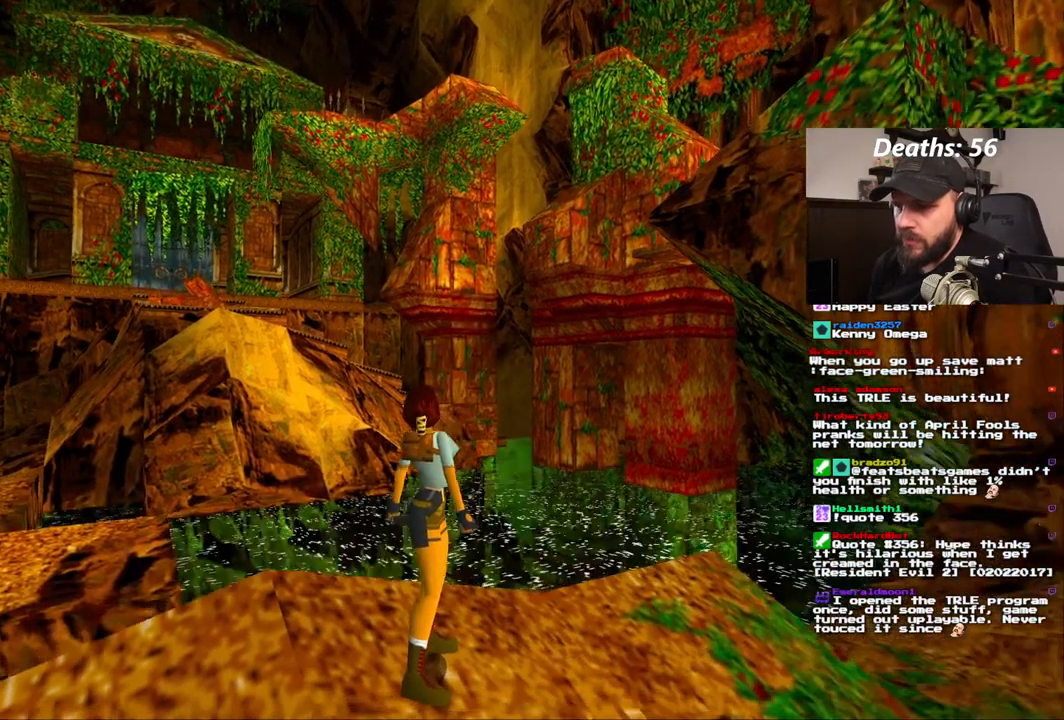
{"dt_ms": 500, "buttons": ["DPAD_LEFT"], "left_stick": "center", "right_stick": "center", "events": [[67, "DPAD_LEFT", "down"]]}
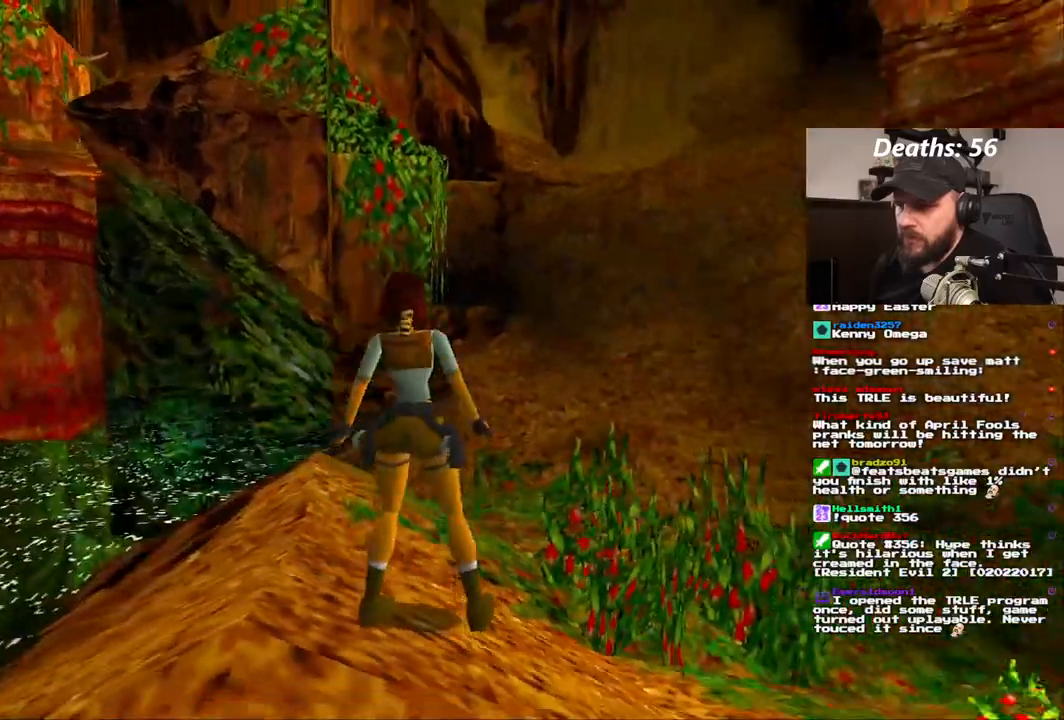
{"dt_ms": 500, "buttons": ["DPAD_LEFT"], "left_stick": "center", "right_stick": "center"}
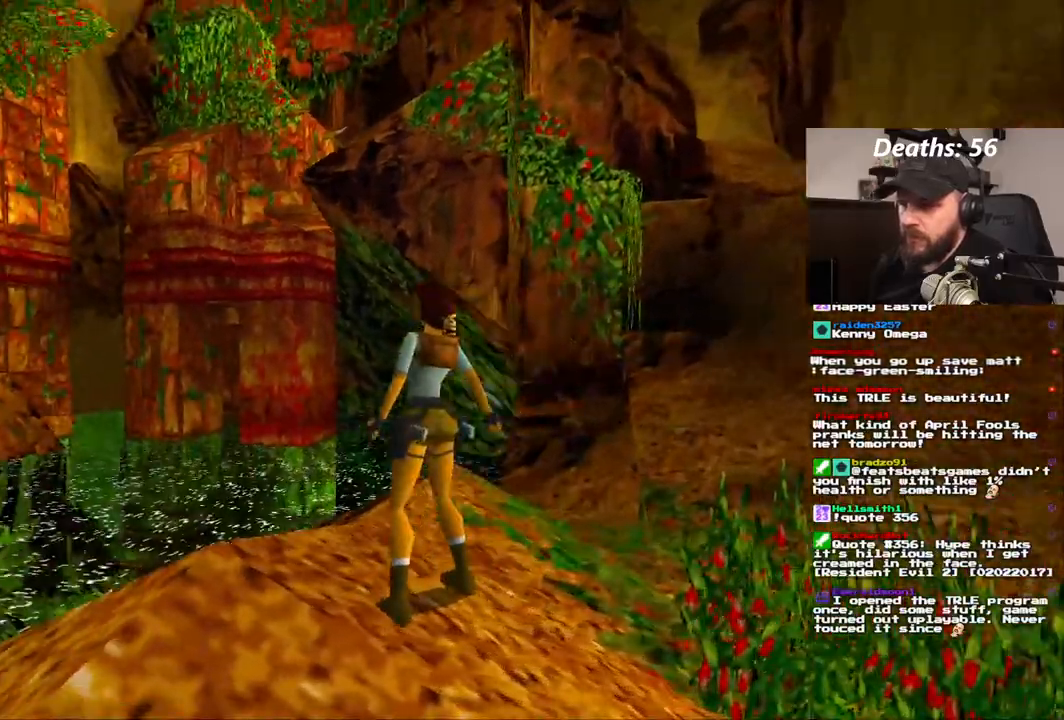
{"dt_ms": 500, "buttons": [], "left_stick": "center", "right_stick": "center", "events": [[133, "DPAD_LEFT", "up"]]}
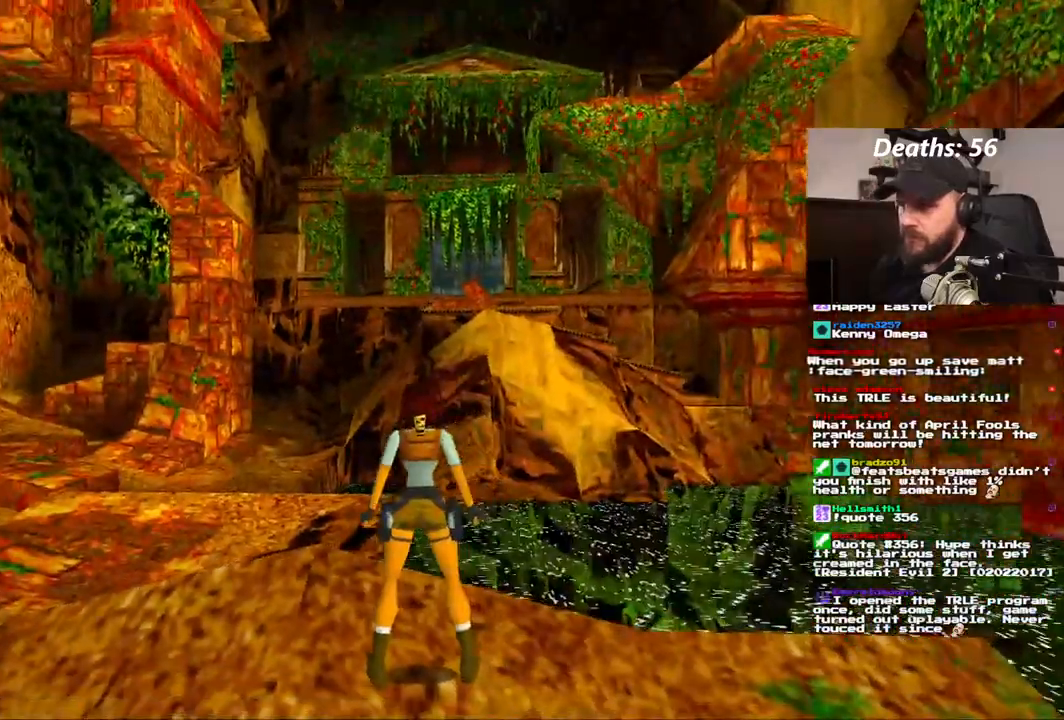
{"dt_ms": 1000, "buttons": ["DPAD_LEFT"], "left_stick": "center", "right_stick": "center"}
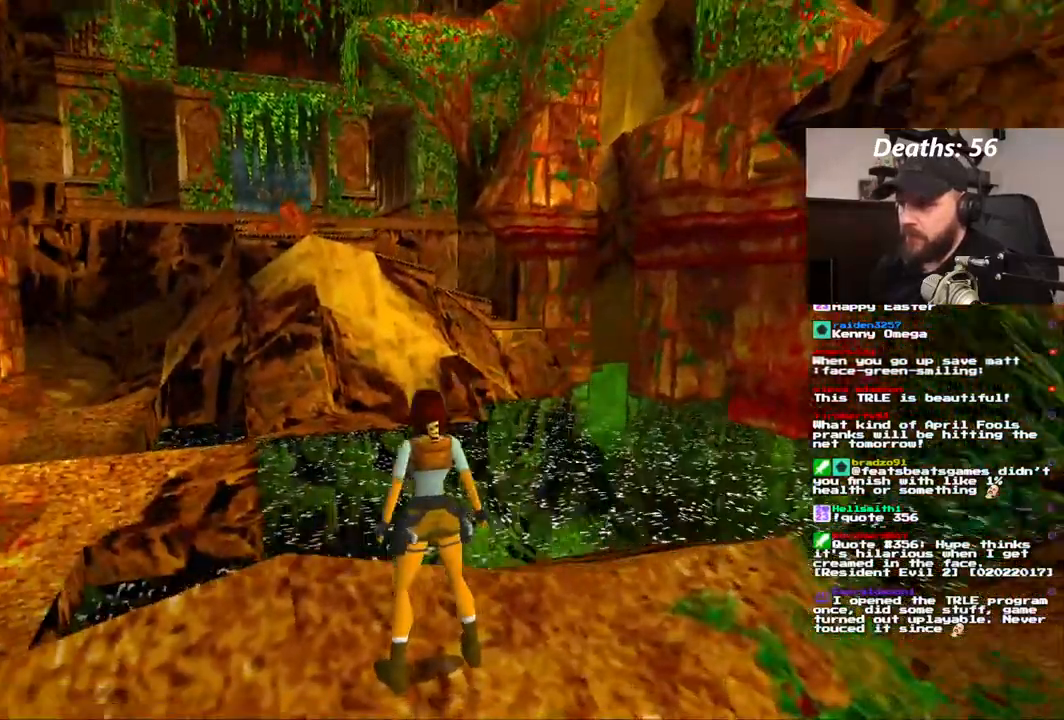
{"dt_ms": 500, "buttons": [], "left_stick": "center", "right_stick": "center", "events": [[150, "DPAD_DOWN", "down"], [167, "DPAD_LEFT", "up"], [367, "DPAD_DOWN", "up"]]}
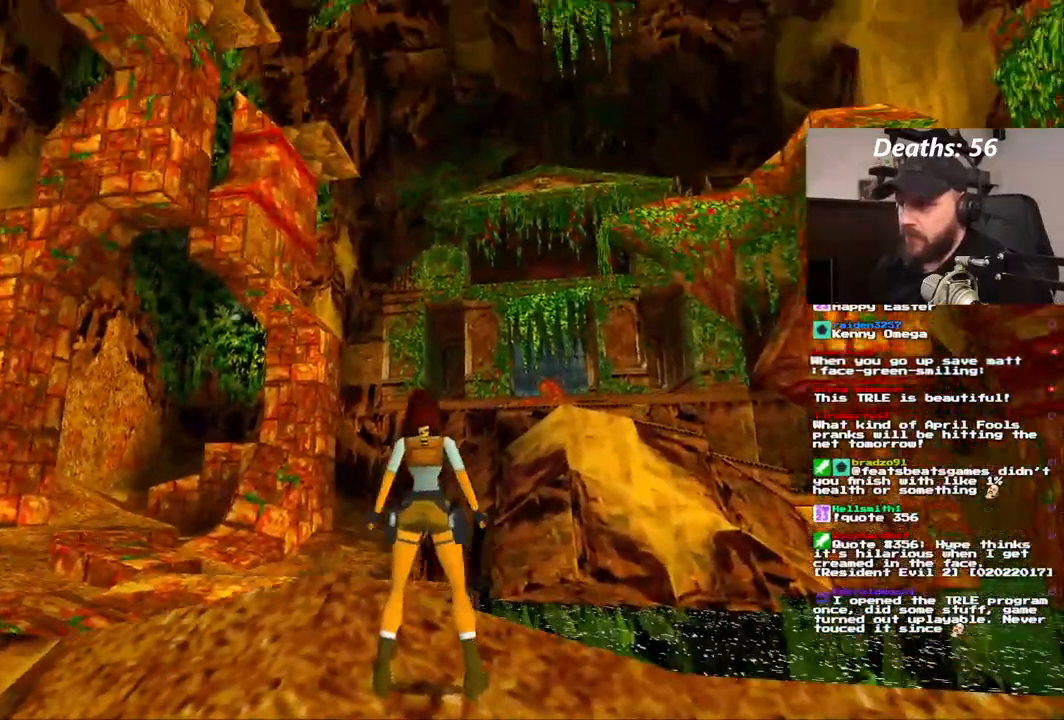
{"dt_ms": 500, "buttons": [], "left_stick": "center", "right_stick": "center", "events": []}
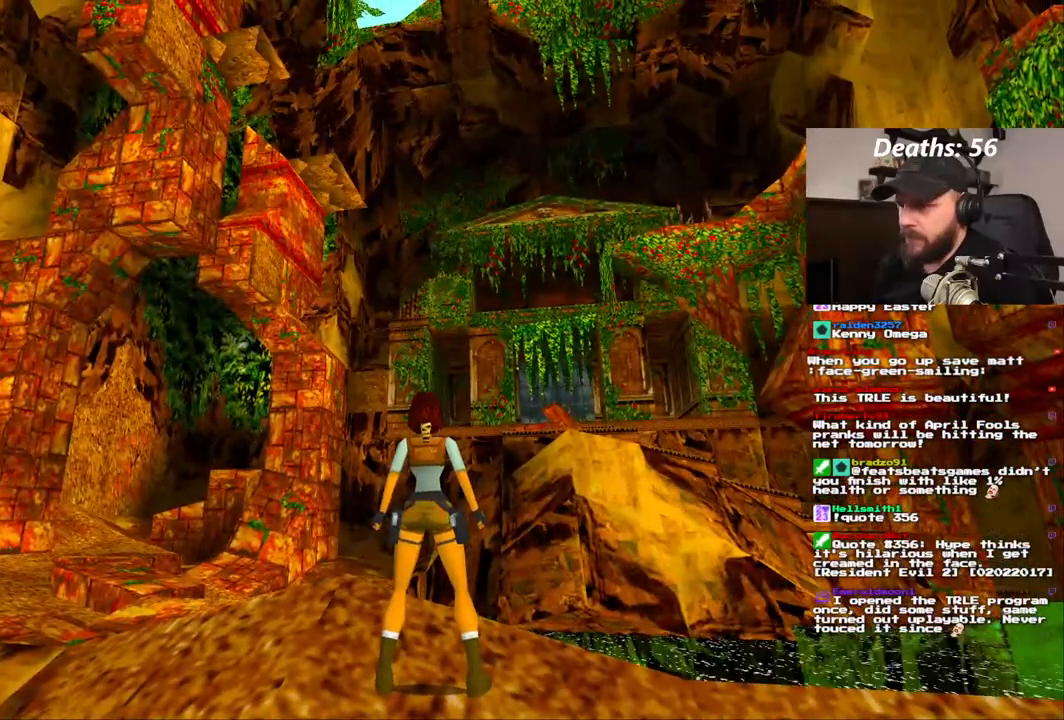
{"dt_ms": 1000, "buttons": [], "left_stick": "center", "right_stick": "center", "events": [[167, "DPAD_LEFT", "down"], [400, "DPAD_DOWN", "down"], [600, "DPAD_DOWN", "up"], [633, "DPAD_LEFT", "up"]]}
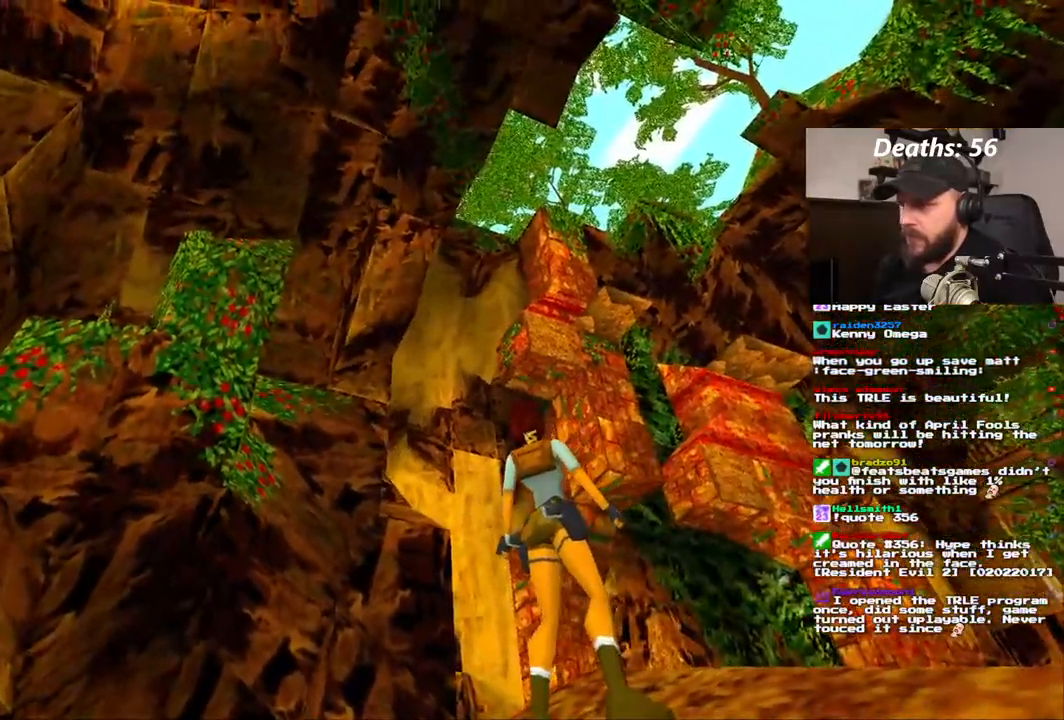
{"dt_ms": 500, "buttons": [], "left_stick": "center", "right_stick": "center", "events": []}
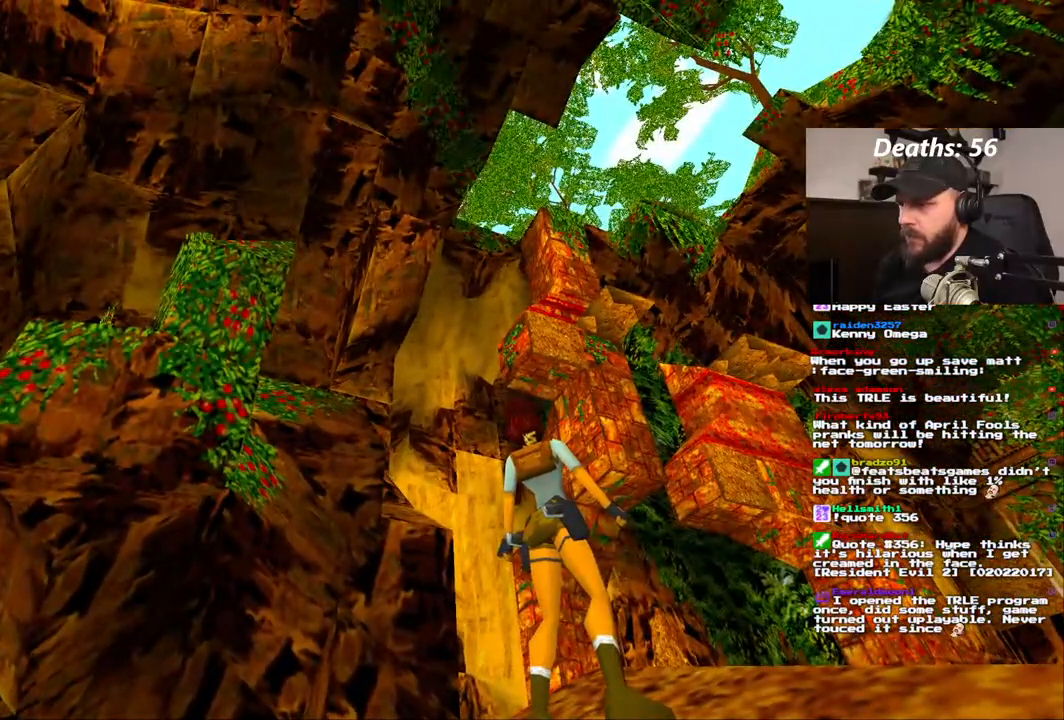
{"dt_ms": 500, "buttons": ["DPAD_RIGHT"], "left_stick": "center", "right_stick": "center", "events": [[17, "DPAD_DOWN", "down"], [417, "DPAD_DOWN", "up"], [500, "DPAD_RIGHT", "down"]]}
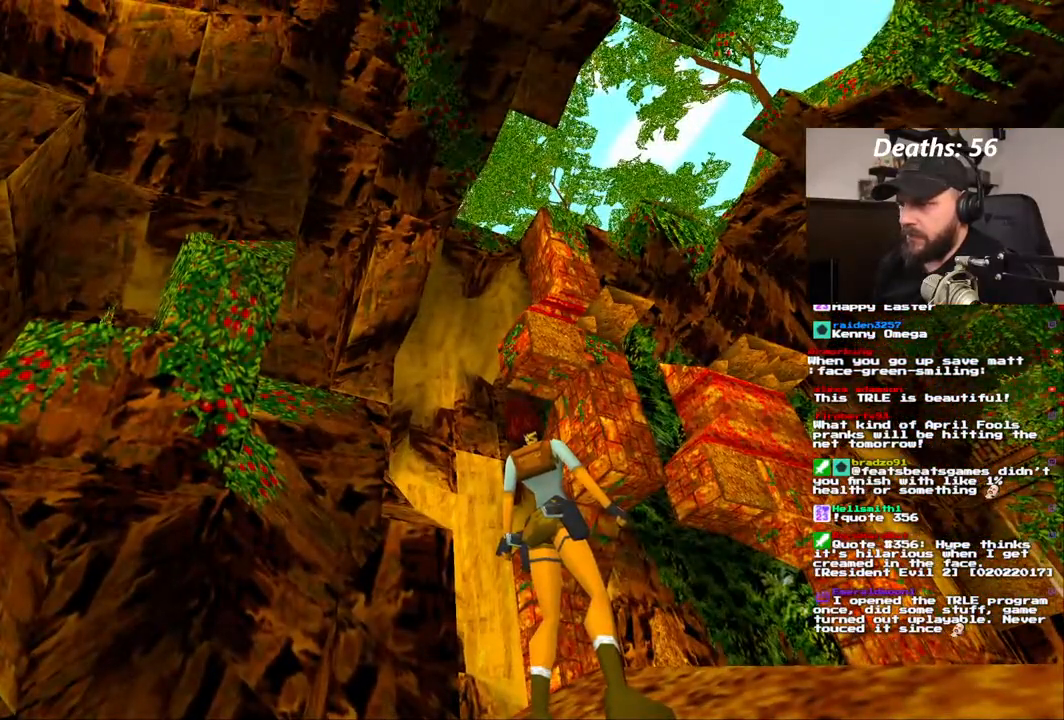
{"dt_ms": 500, "buttons": [], "left_stick": "center", "right_stick": "center", "events": [[267, "DPAD_RIGHT", "up"]]}
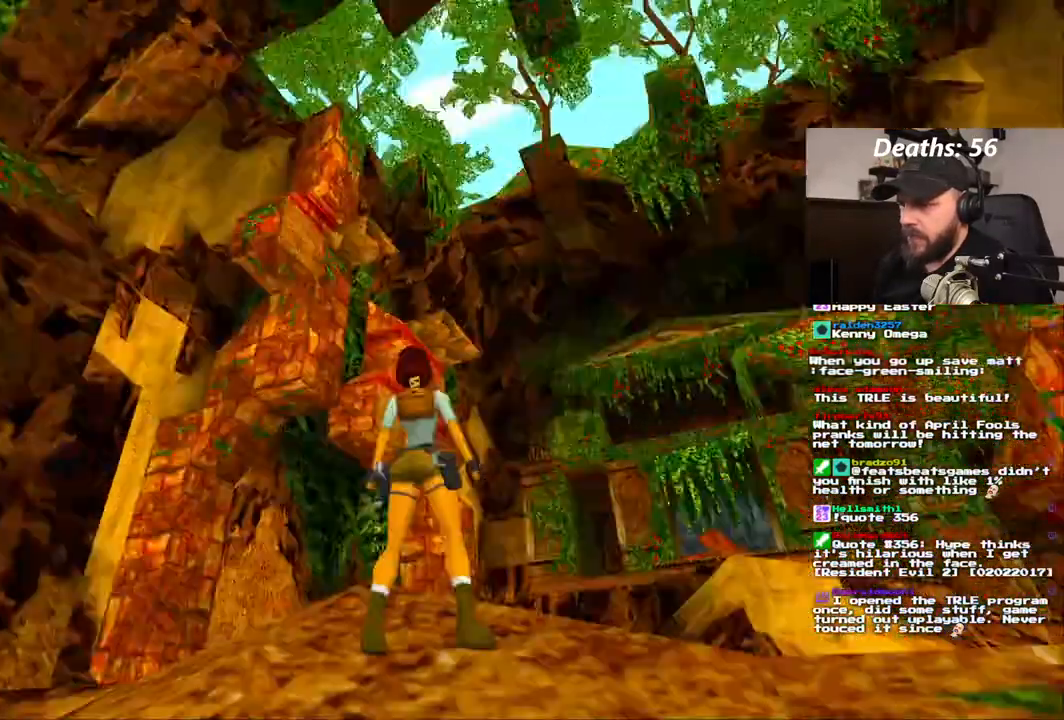
{"dt_ms": 500, "buttons": [], "left_stick": "center", "right_stick": "center", "events": []}
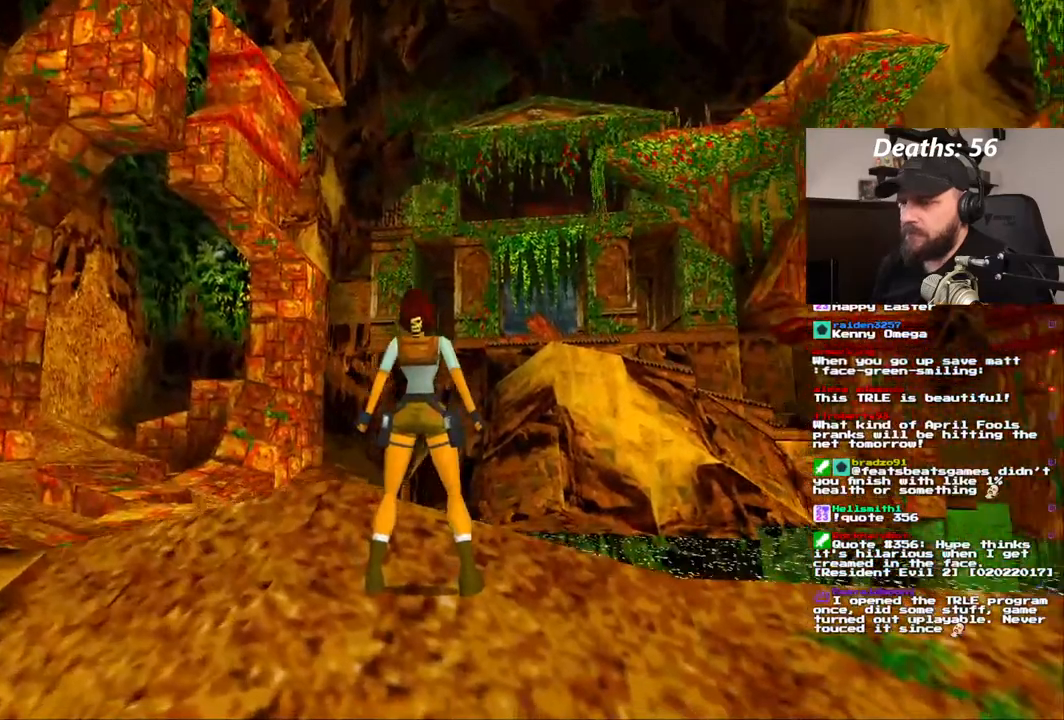
{"dt_ms": 500, "buttons": ["DPAD_RIGHT"], "left_stick": "center", "right_stick": "center"}
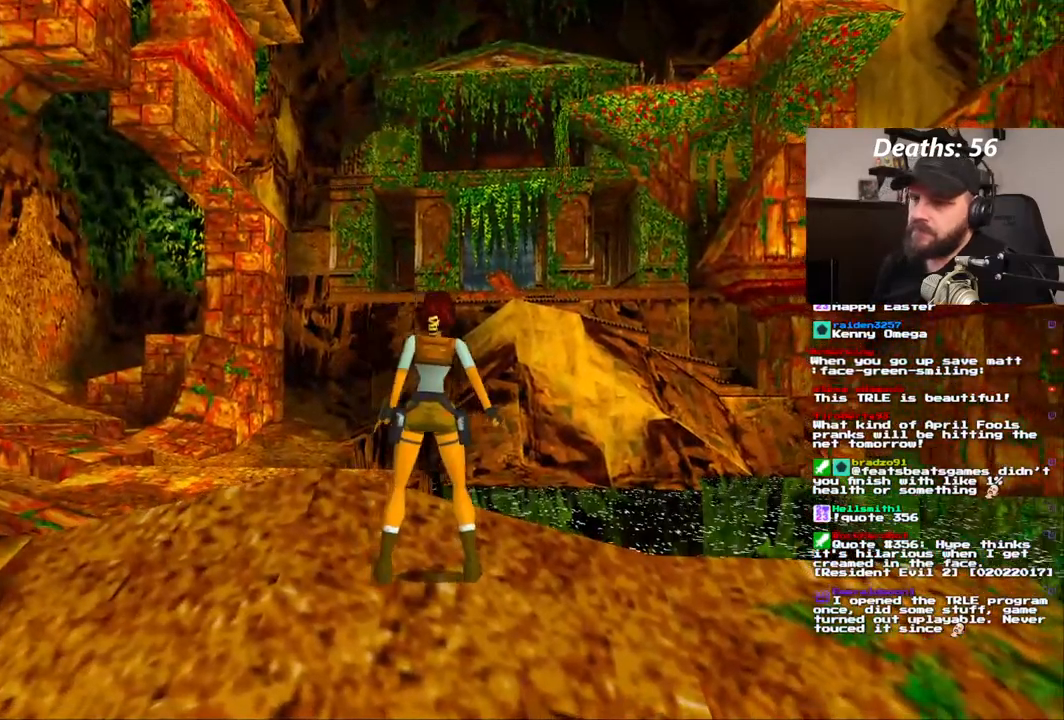
{"dt_ms": 500, "buttons": ["DPAD_RIGHT"], "left_stick": "center", "right_stick": "center", "events": []}
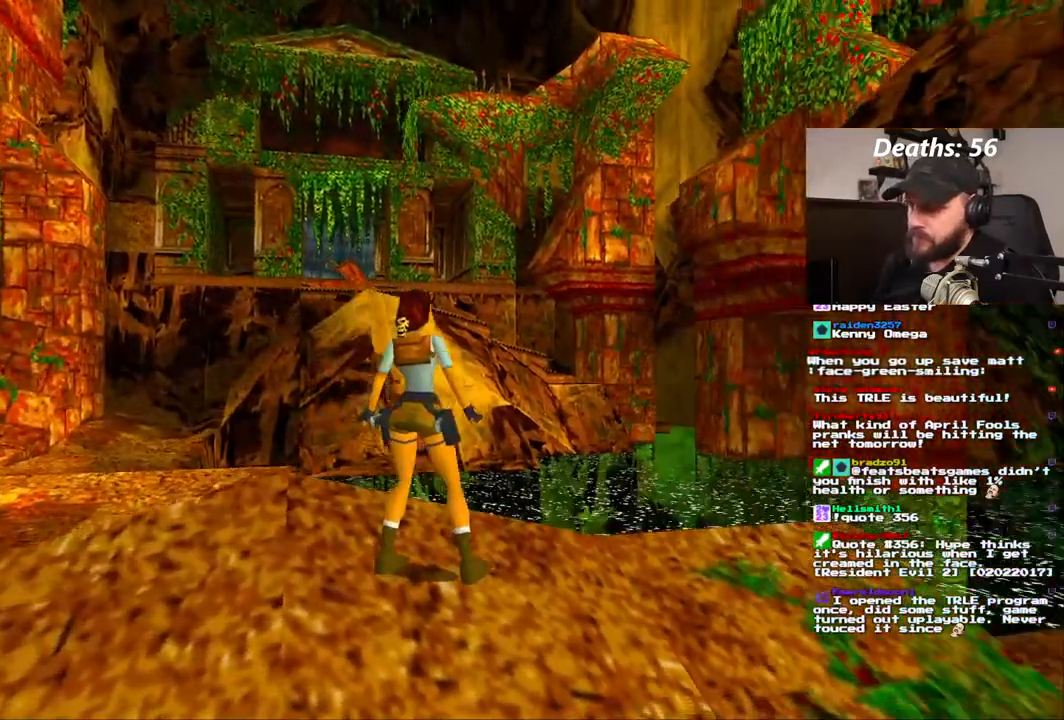
{"dt_ms": 500, "buttons": [], "left_stick": "center", "right_stick": "center", "events": [[317, "DPAD_RIGHT", "up"]]}
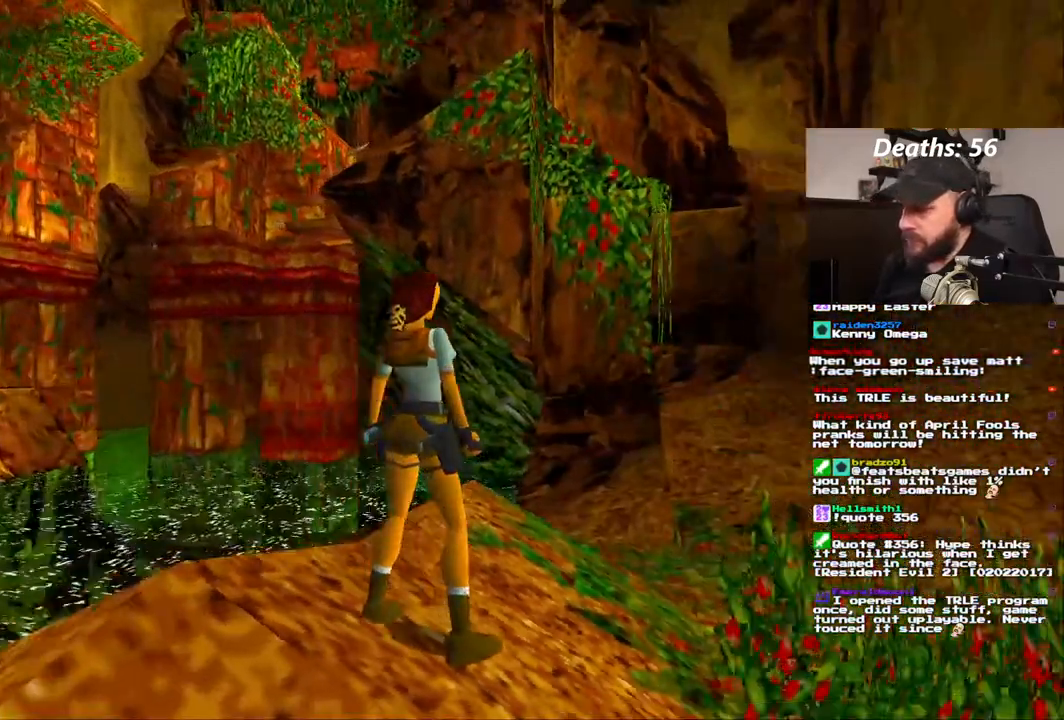
{"dt_ms": 500, "buttons": ["DPAD_LEFT"], "left_stick": "center", "right_stick": "center", "events": [[300, "DPAD_LEFT", "down"]]}
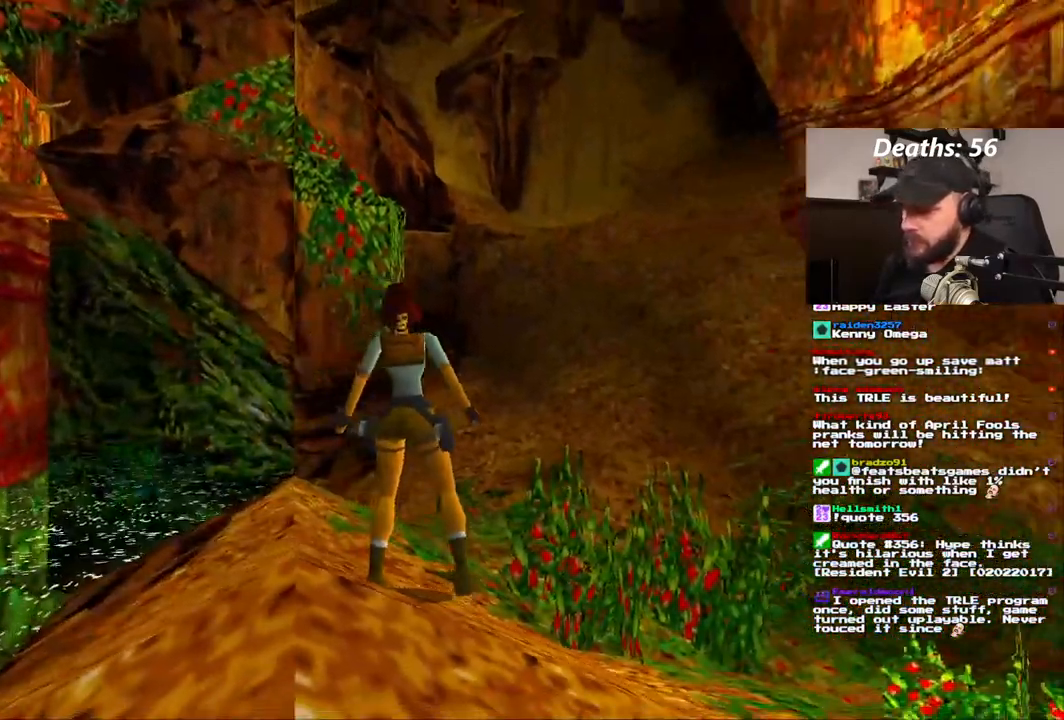
{"dt_ms": 500, "buttons": ["DPAD_UP"], "left_stick": "center", "right_stick": "center", "events": [[33, "DPAD_LEFT", "up"], [183, "DPAD_UP", "down"]]}
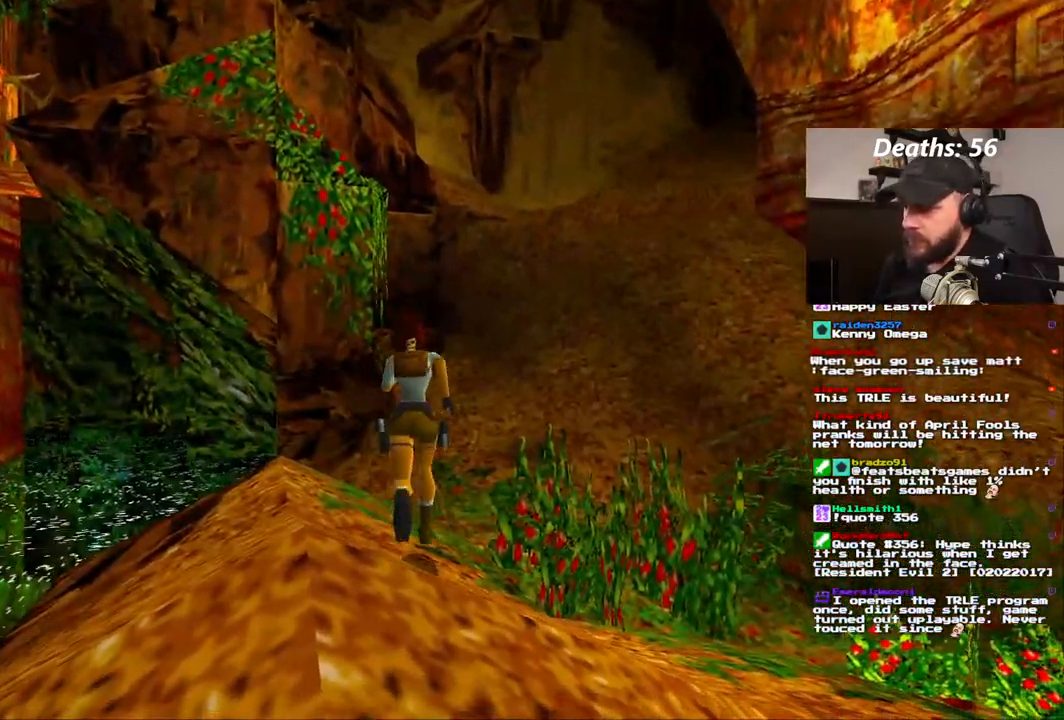
{"dt_ms": 500, "buttons": ["DPAD_UP"], "left_stick": "center", "right_stick": "center"}
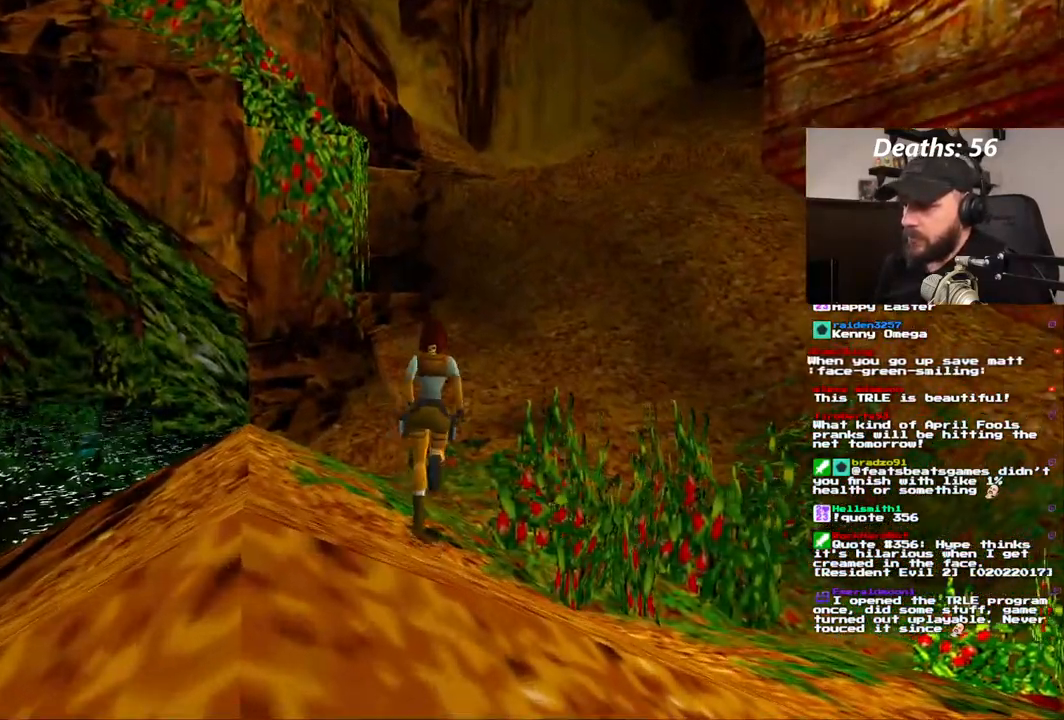
{"dt_ms": 500, "buttons": ["DPAD_UP", "DPAD_LEFT"], "left_stick": "center", "right_stick": "center", "events": [[317, "DPAD_LEFT", "down"]]}